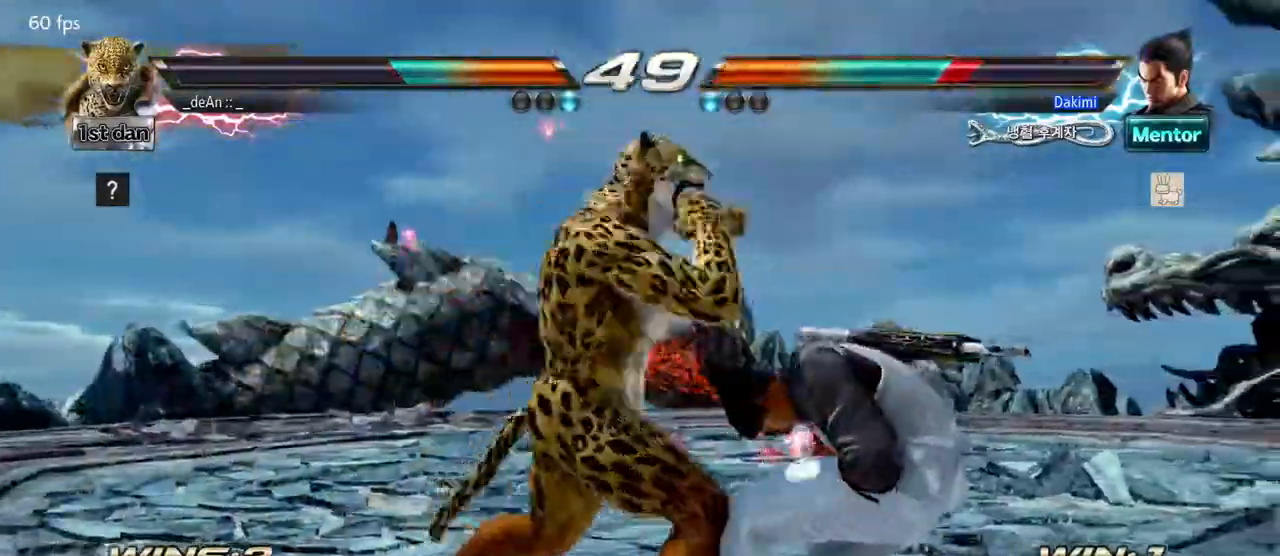
Gameplay with a controller (arcade stick); each line is a JSON object with the inputs held at the frame after it. "events" lists button and stick changes between this image and that frame as [ms after this image, input, new state], when the widget could be followed in between. Not read: L3 R3.
{"buttons": [], "left_stick": "center", "events": [[67, "SQUARE", "up"], [100, "SQUARE", "down"], [133, "left_stick", "center"], [283, "SQUARE", "up"]]}
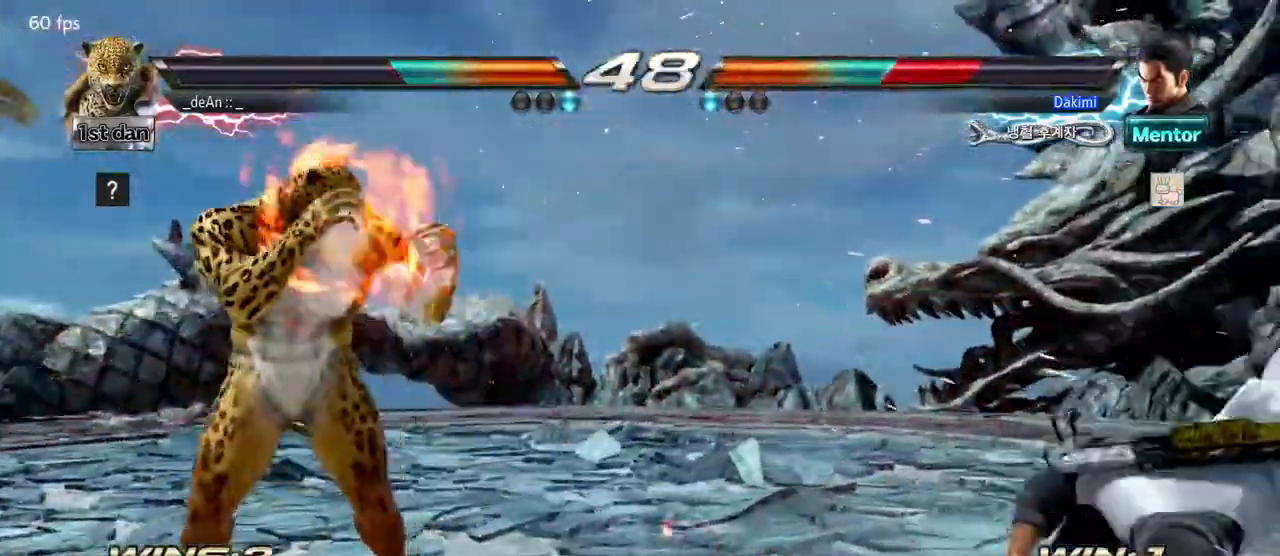
{"buttons": [], "left_stick": "up", "events": [[17, "left_stick", "right"], [100, "left_stick", "center"], [167, "left_stick", "right"], [400, "left_stick", "center"], [450, "left_stick", "up"]]}
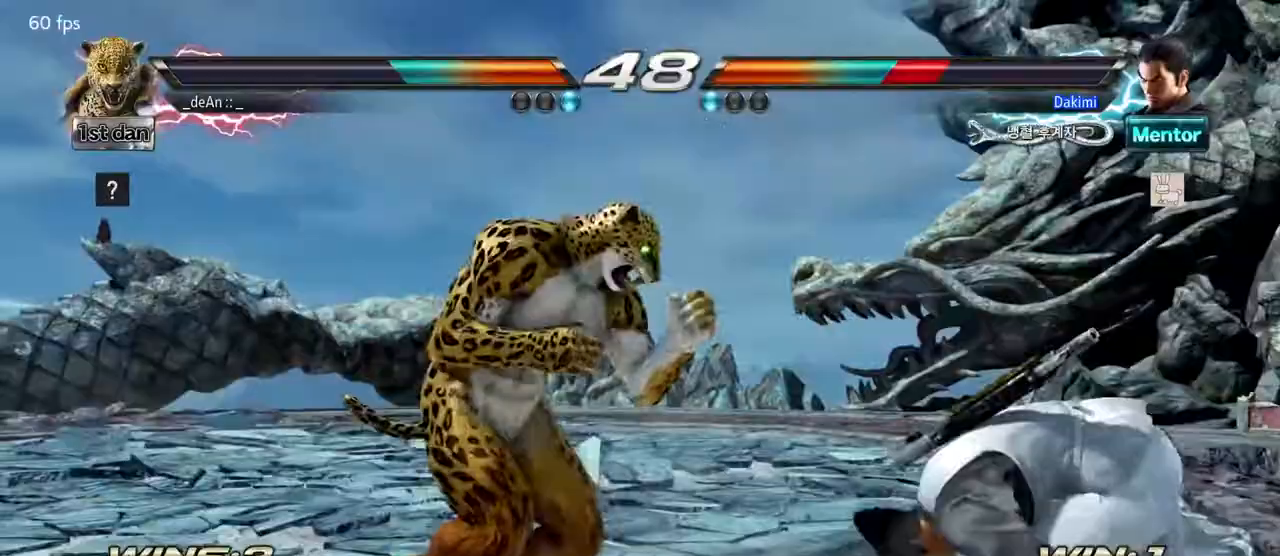
{"buttons": [], "left_stick": "center", "events": [[17, "left_stick", "center"], [217, "TRIANGLE", "down"], [350, "TRIANGLE", "up"]]}
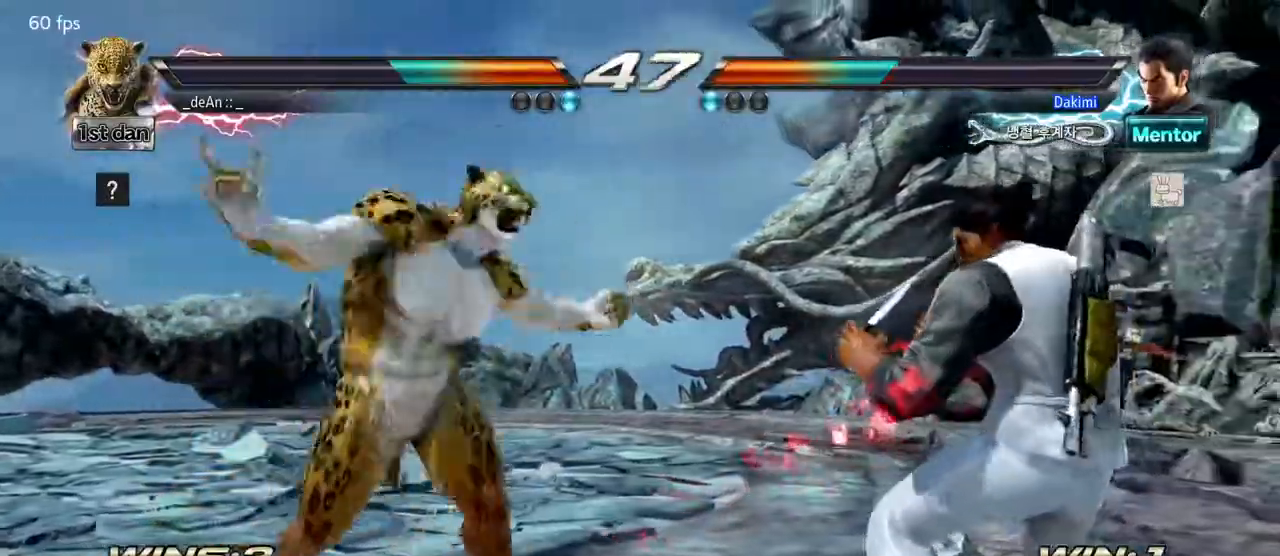
{"buttons": [], "left_stick": "left", "events": [[433, "left_stick", "left"]]}
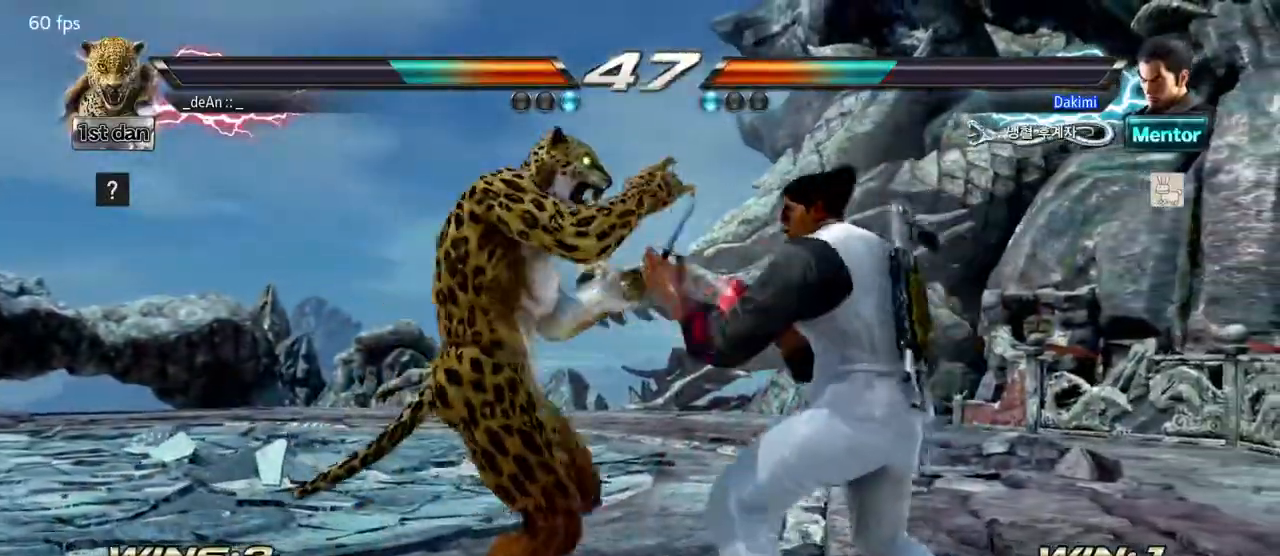
{"buttons": [], "left_stick": "left", "events": []}
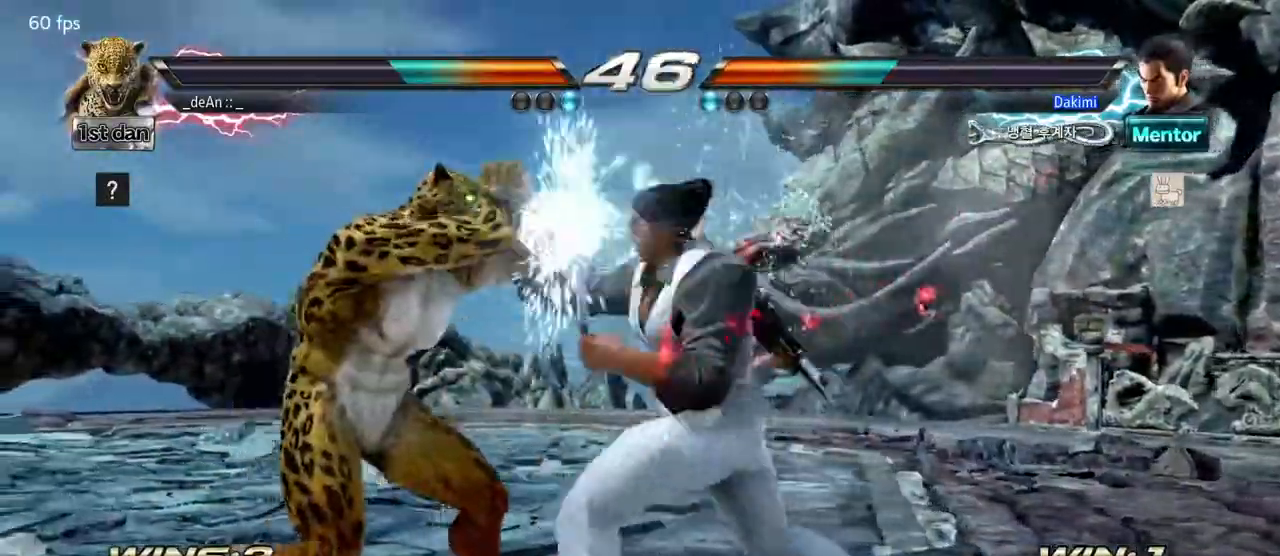
{"buttons": [], "left_stick": "left", "events": [[267, "left_stick", "down-right"], [500, "left_stick", "left"]]}
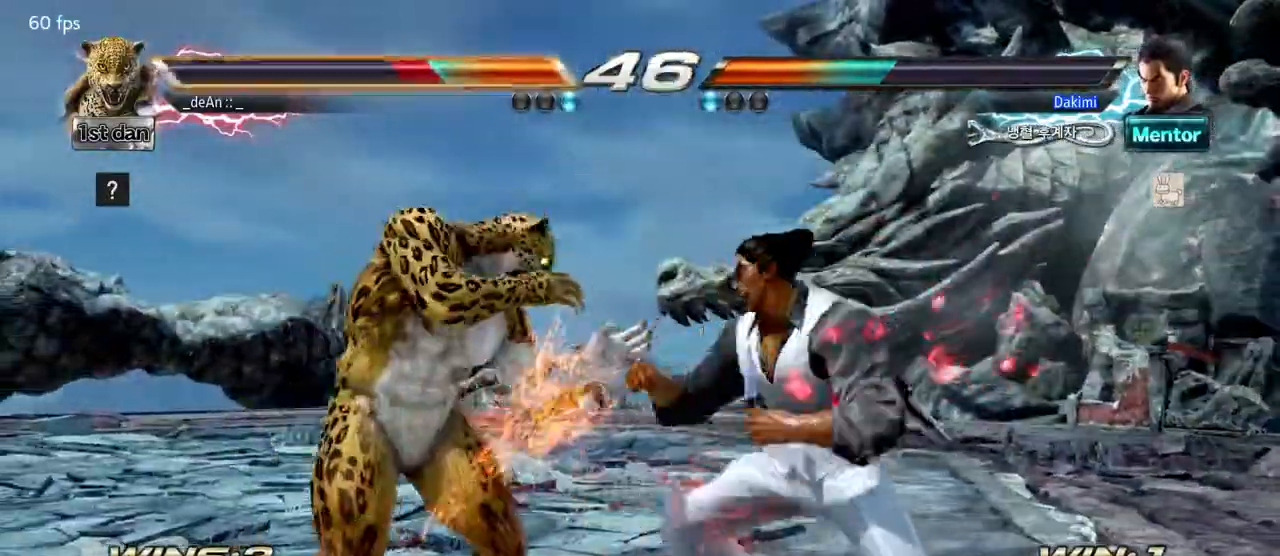
{"buttons": [], "left_stick": "left", "events": []}
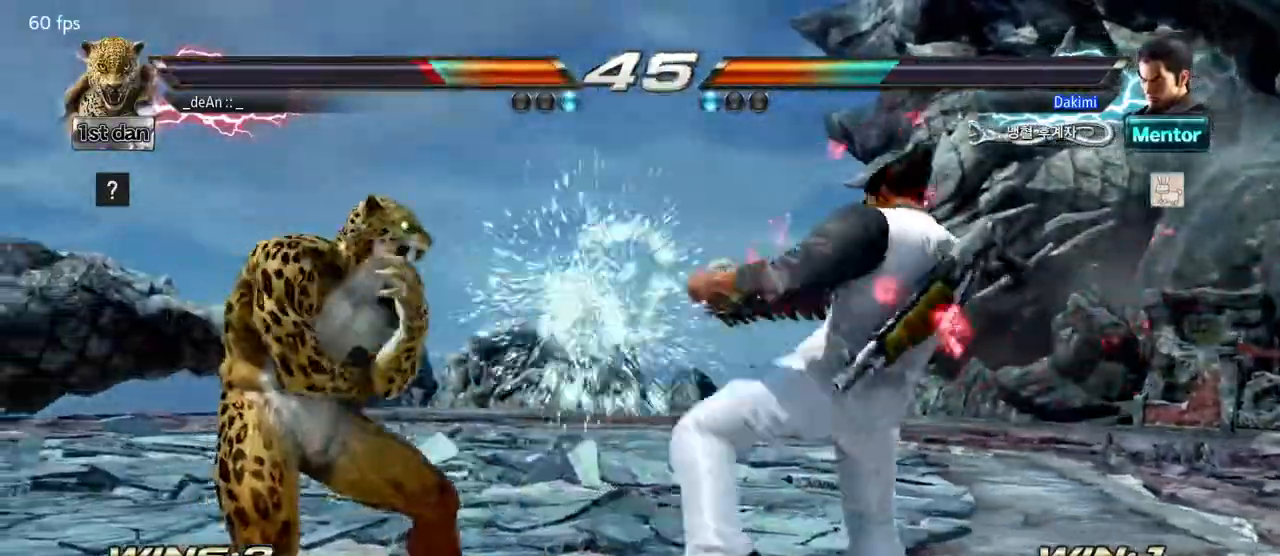
{"buttons": [], "left_stick": "left", "events": [[117, "CIRCLE", "down"], [217, "CIRCLE", "up"]]}
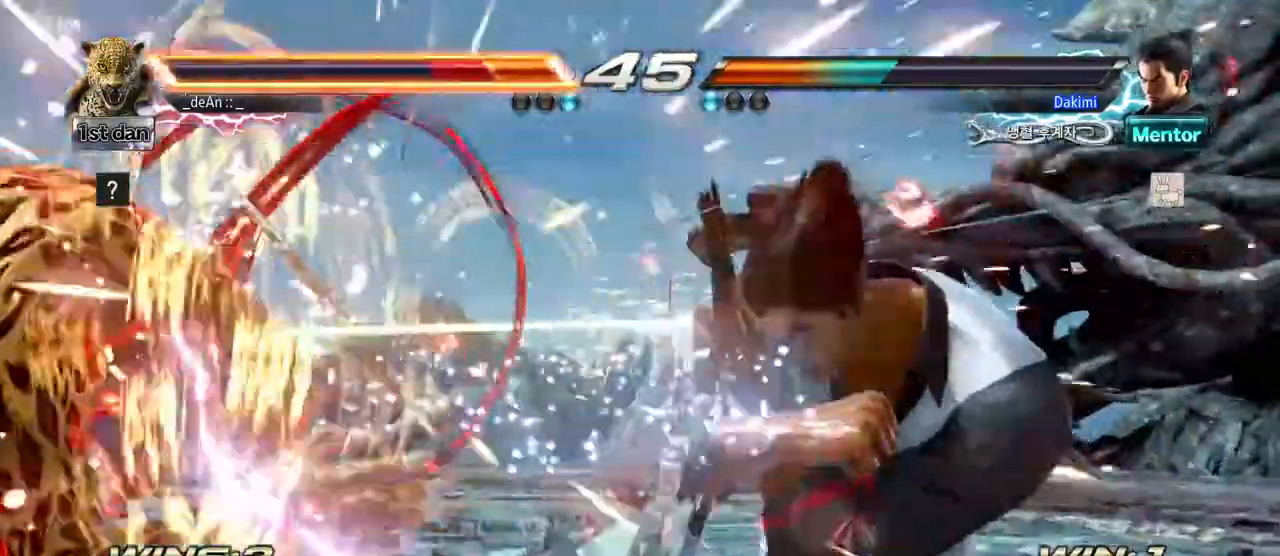
{"buttons": [], "left_stick": "left", "events": []}
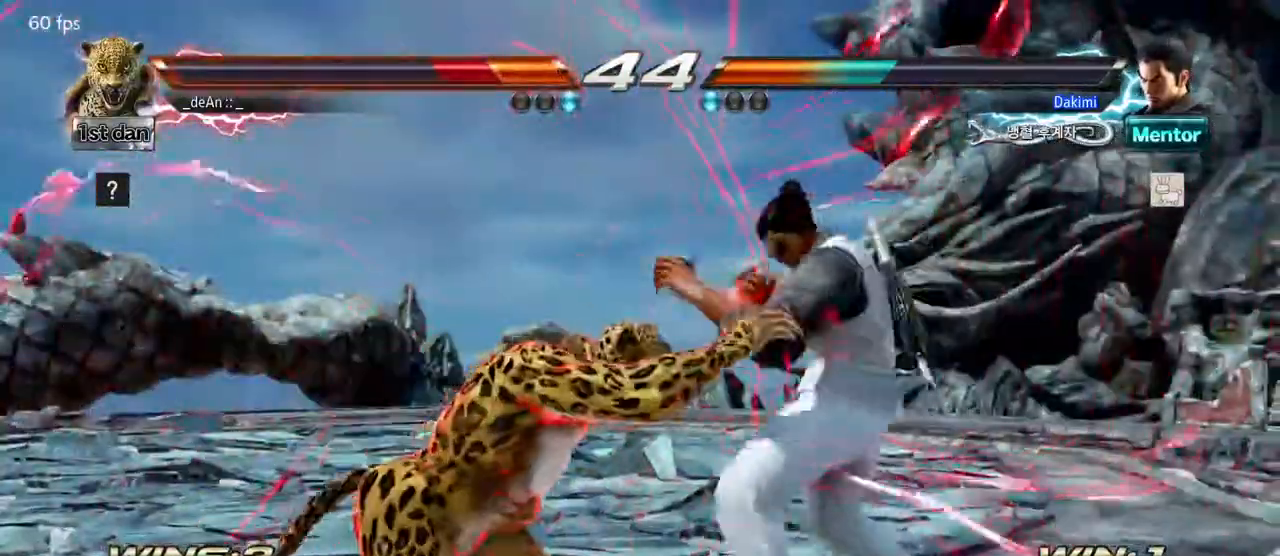
{"buttons": [], "left_stick": "left", "events": [[67, "SQUARE", "down"], [167, "SQUARE", "up"], [317, "SQUARE", "down"], [467, "SQUARE", "up"]]}
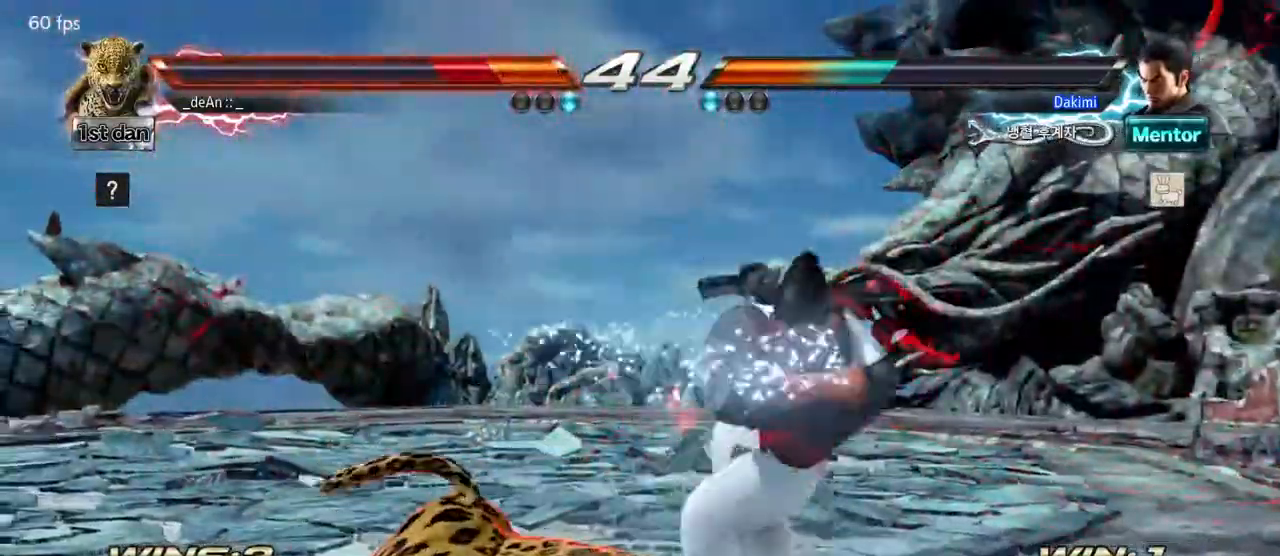
{"buttons": ["SQUARE"], "left_stick": "center", "events": [[117, "SQUARE", "down"], [267, "SQUARE", "up"], [367, "left_stick", "center"], [467, "SQUARE", "down"]]}
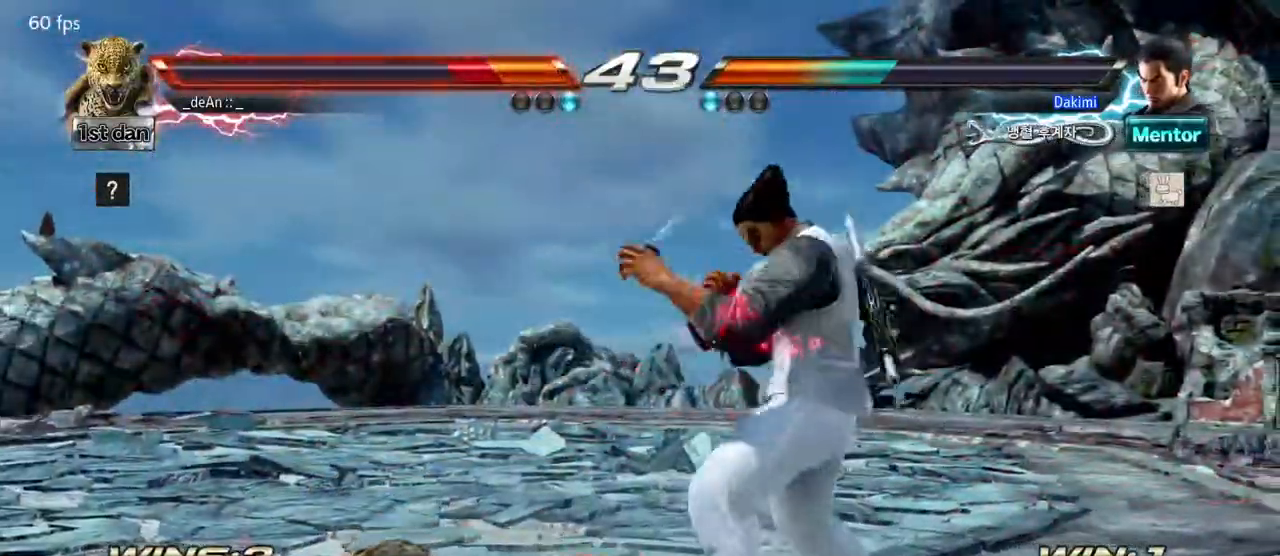
{"buttons": [], "left_stick": "center", "events": [[150, "TRIANGLE", "down"], [183, "SQUARE", "up"], [183, "TRIANGLE", "up"]]}
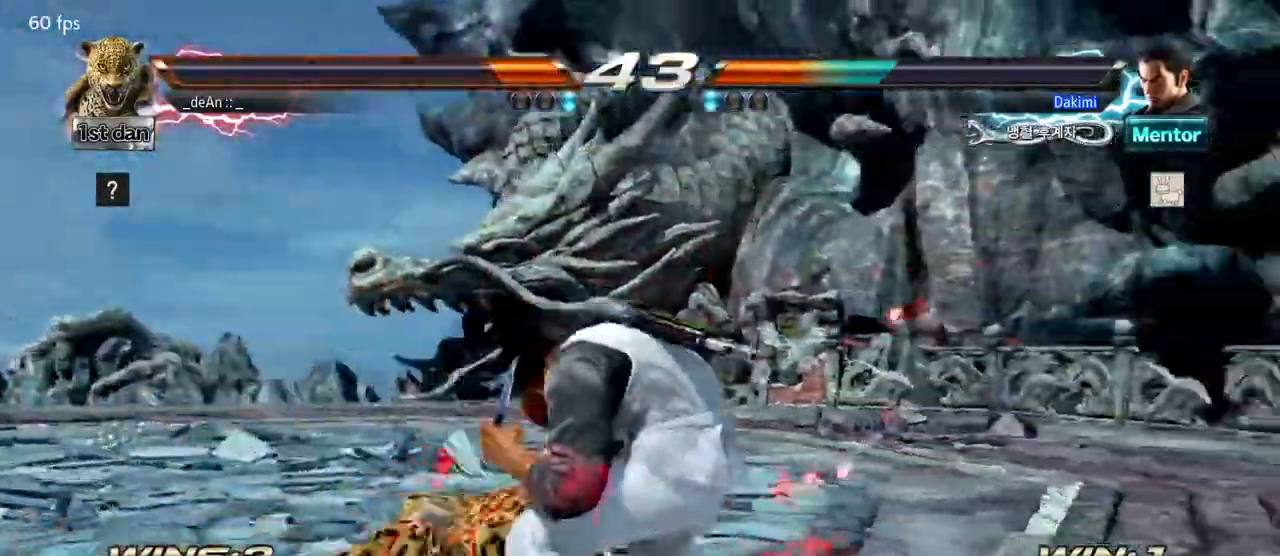
{"buttons": ["CROSS"], "left_stick": "center", "events": [[433, "CROSS", "down"]]}
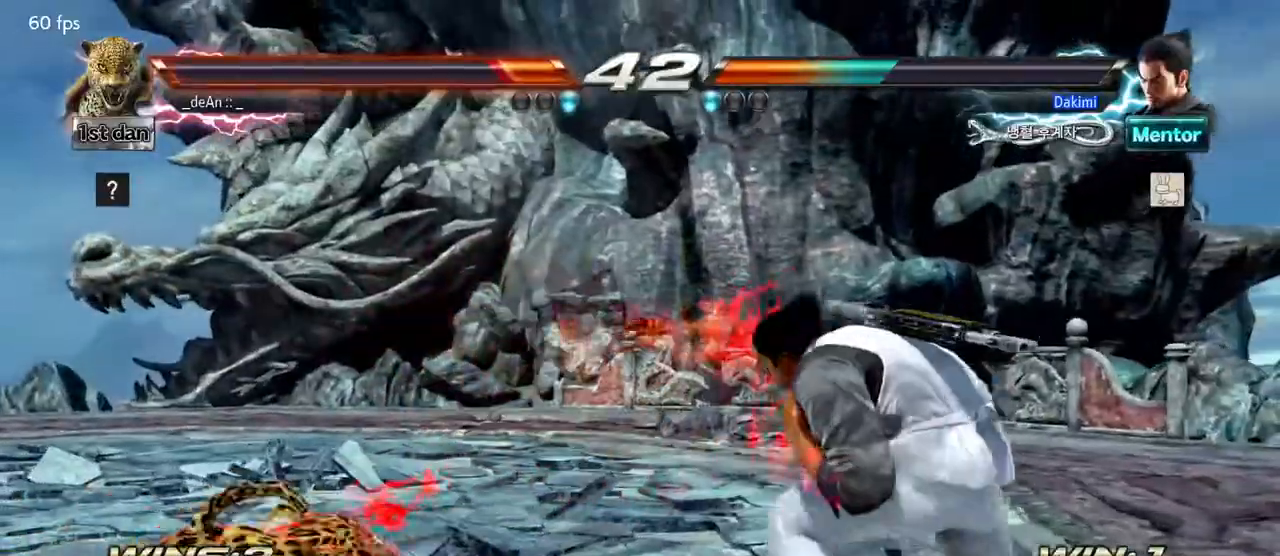
{"buttons": [], "left_stick": "left", "events": [[33, "CROSS", "up"], [250, "left_stick", "left"], [367, "left_stick", "center"], [467, "left_stick", "left"]]}
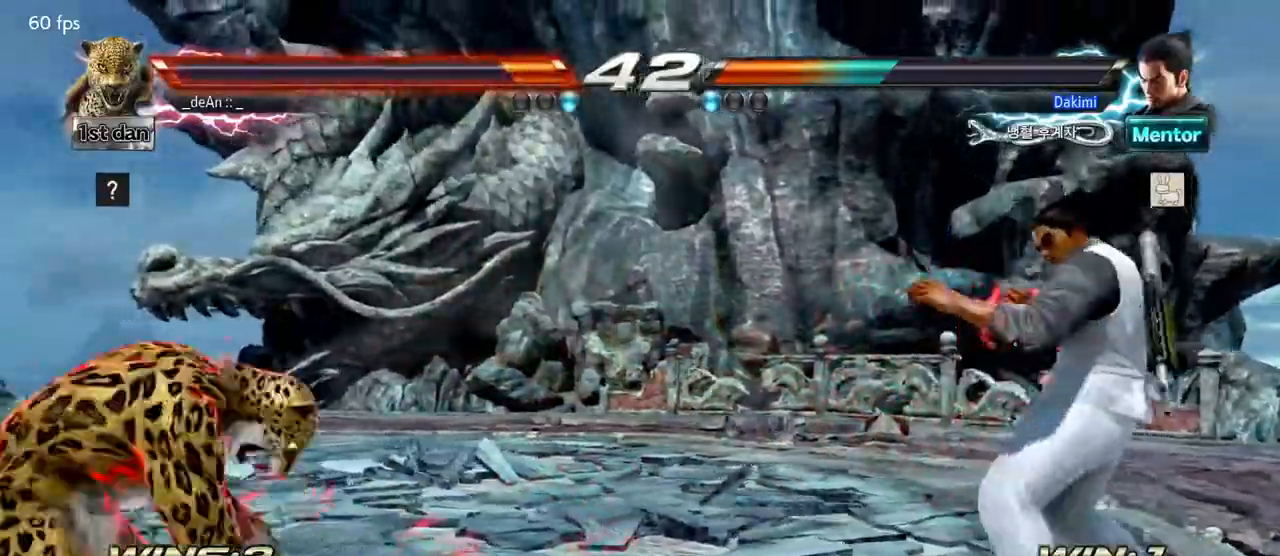
{"buttons": [], "left_stick": "left", "events": [[117, "left_stick", "down"], [233, "left_stick", "left"]]}
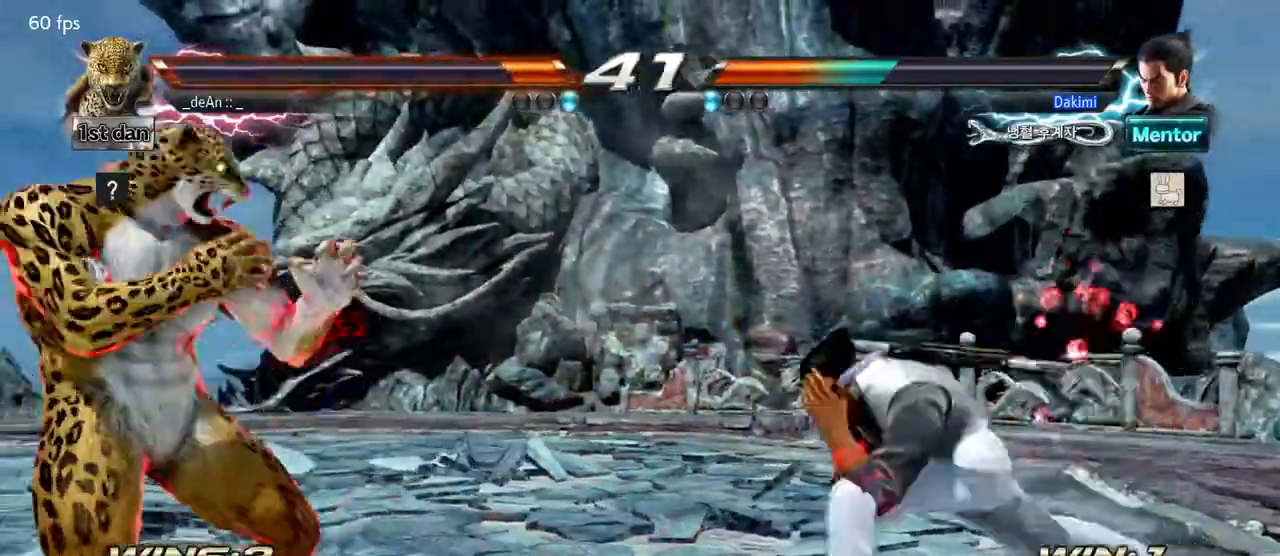
{"buttons": [], "left_stick": "center", "events": [[33, "left_stick", "down"], [117, "left_stick", "center"], [183, "left_stick", "left"], [500, "left_stick", "center"]]}
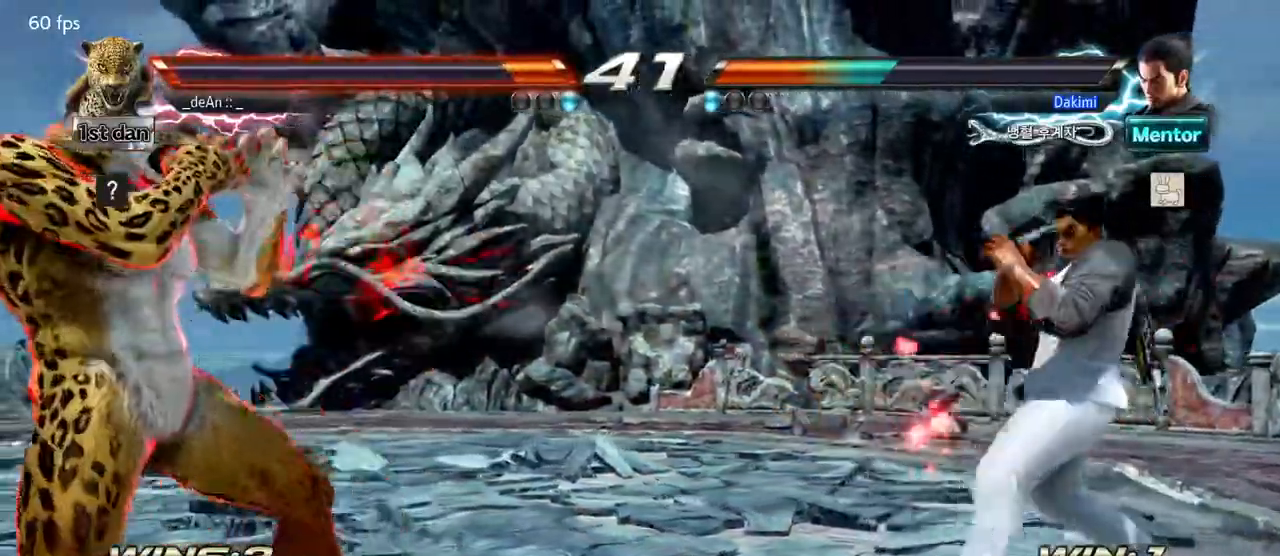
{"buttons": ["SQUARE"], "left_stick": "center", "events": [[17, "left_stick", "right"], [83, "TRIANGLE", "down"], [217, "TRIANGLE", "up"], [317, "SQUARE", "down"], [417, "SQUARE", "up"], [417, "left_stick", "center"], [483, "SQUARE", "down"]]}
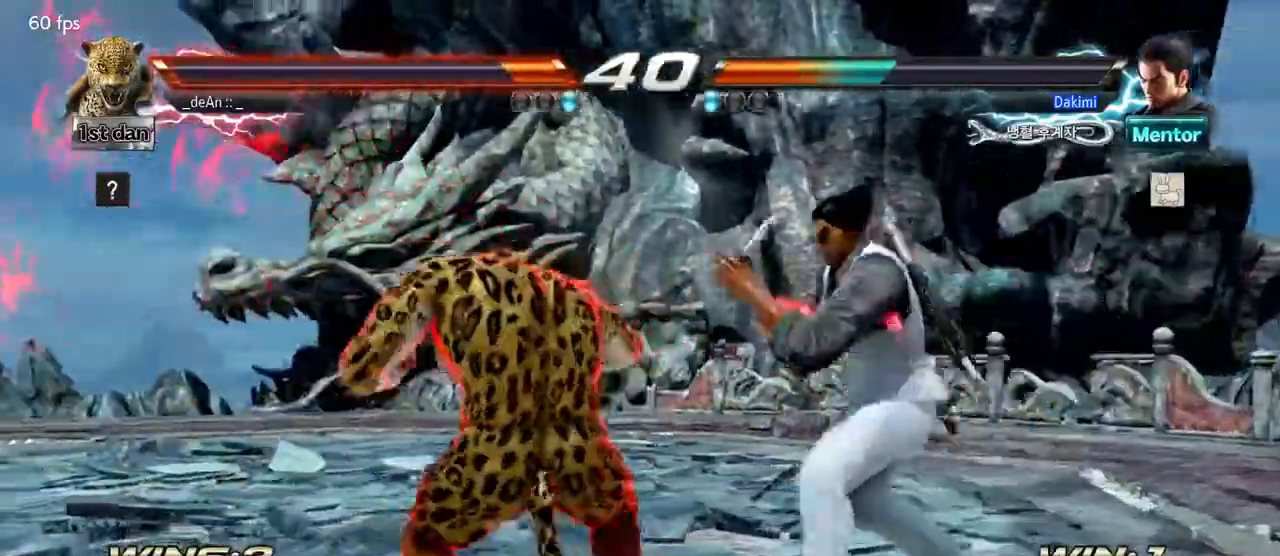
{"buttons": [], "left_stick": "left", "events": [[100, "SQUARE", "up"], [133, "SQUARE", "down"], [267, "SQUARE", "up"], [283, "SQUARE", "down"], [433, "SQUARE", "up"], [433, "left_stick", "left"]]}
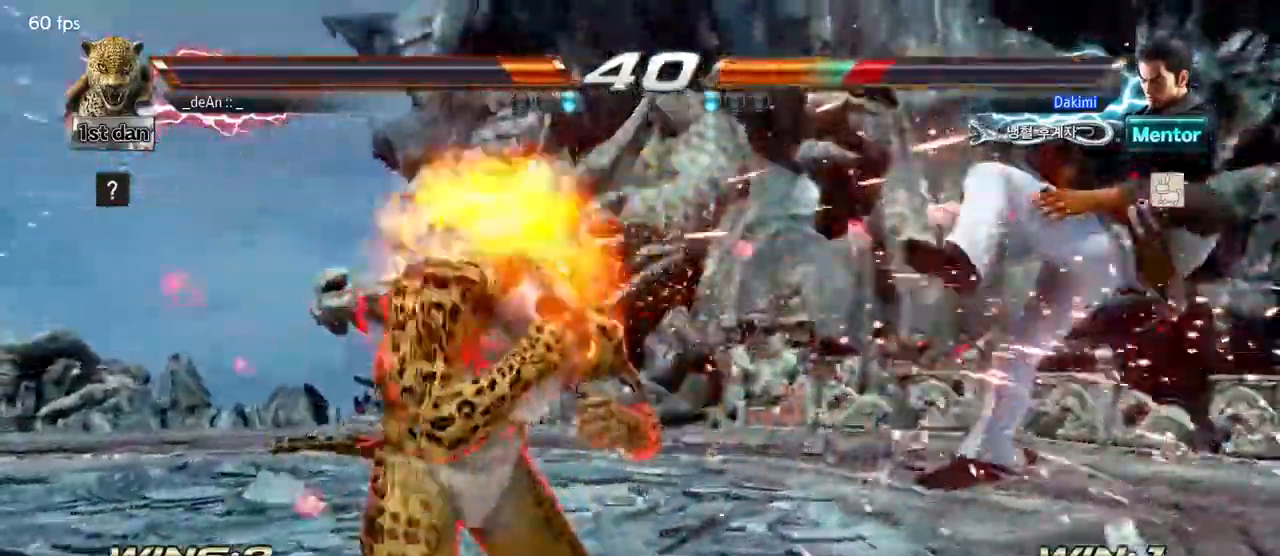
{"buttons": [], "left_stick": "right", "events": [[83, "left_stick", "center"], [250, "left_stick", "right"], [317, "left_stick", "center"], [417, "left_stick", "right"]]}
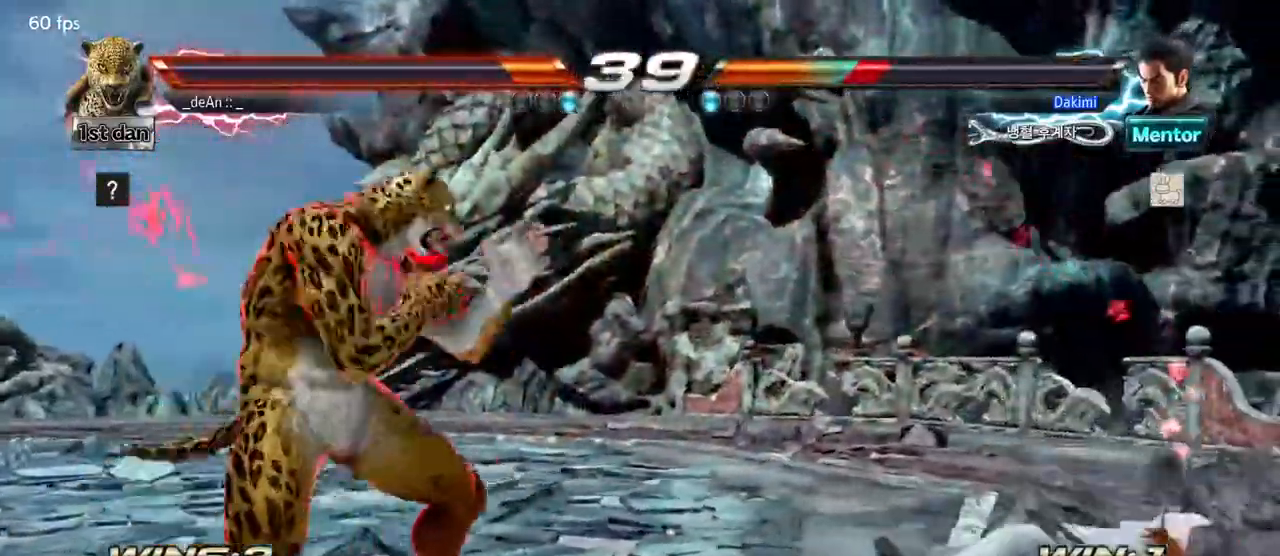
{"buttons": ["SQUARE"], "left_stick": "right", "events": [[300, "TRIANGLE", "down"], [450, "SQUARE", "down"], [467, "TRIANGLE", "up"]]}
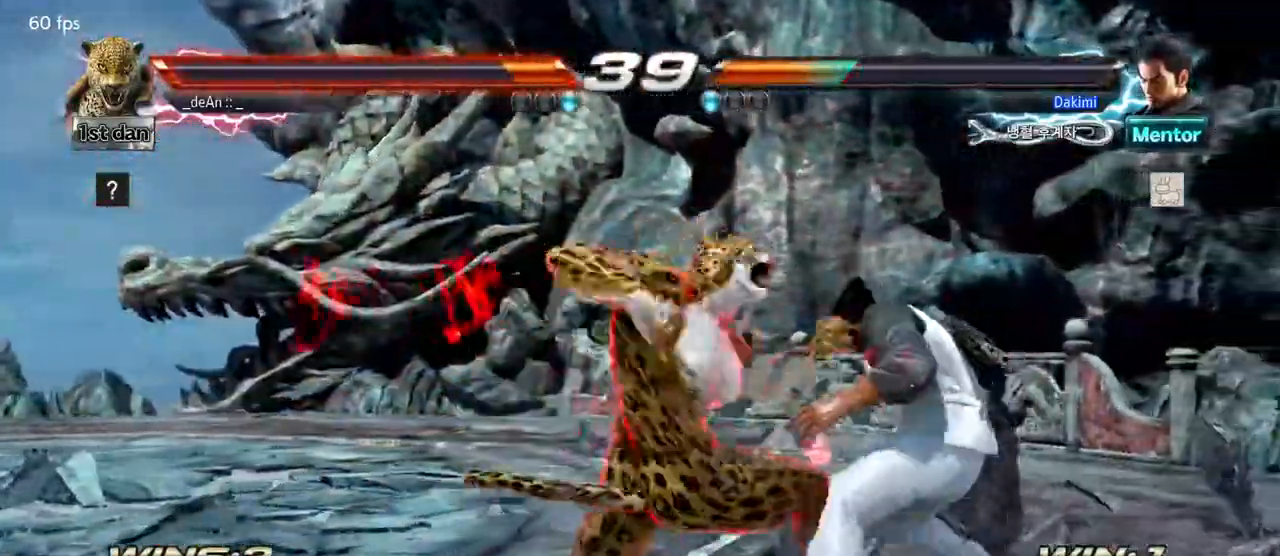
{"buttons": ["SQUARE"], "left_stick": "center", "events": [[67, "SQUARE", "up"], [117, "SQUARE", "down"], [250, "left_stick", "center"], [367, "SQUARE", "up"], [433, "SQUARE", "down"]]}
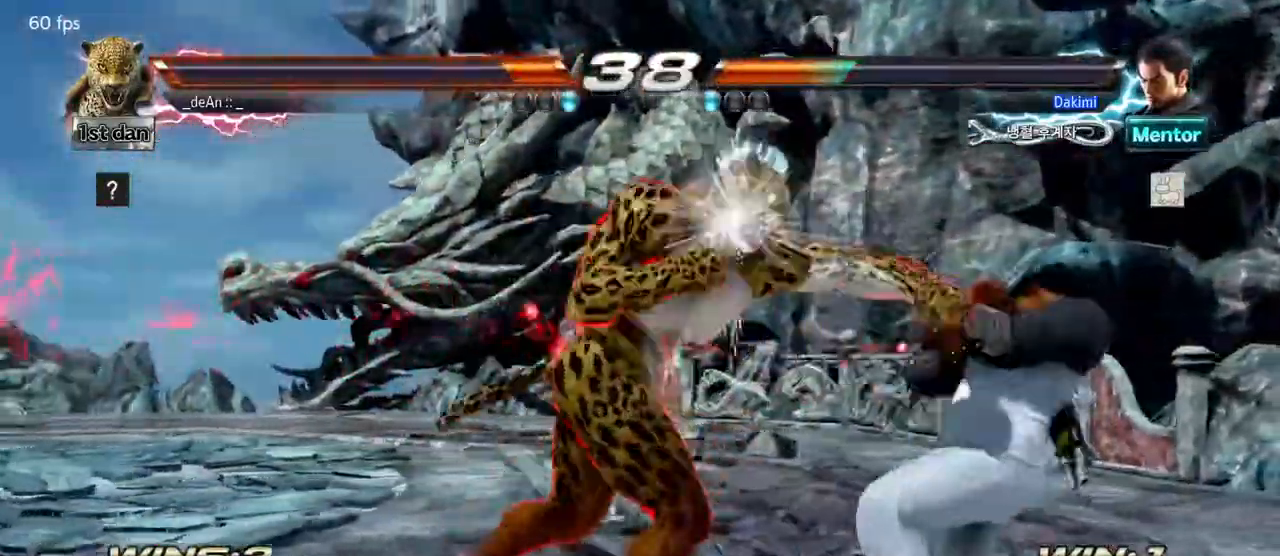
{"buttons": [], "left_stick": "left", "events": [[83, "SQUARE", "up"], [183, "left_stick", "left"]]}
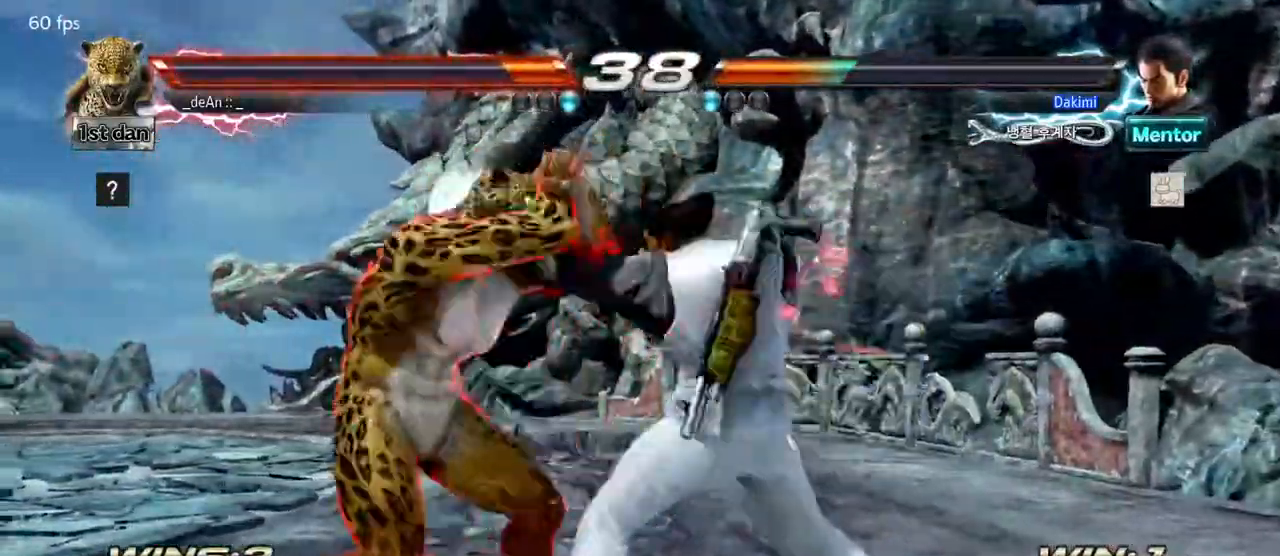
{"buttons": [], "left_stick": "down-right", "events": [[483, "left_stick", "down-right"]]}
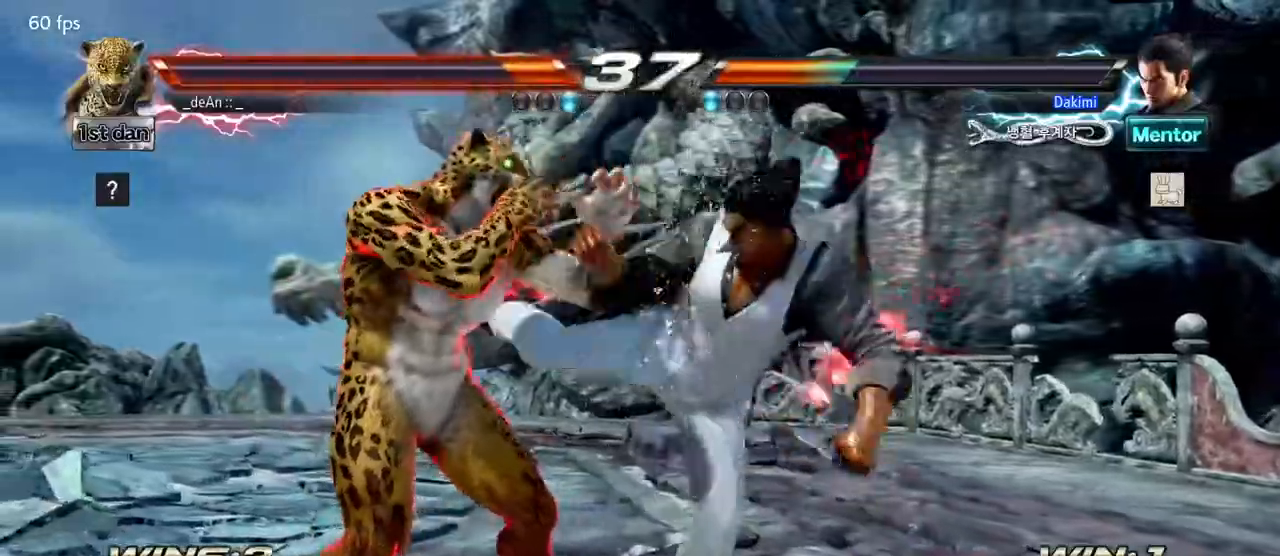
{"buttons": [], "left_stick": "center", "events": [[217, "left_stick", "center"]]}
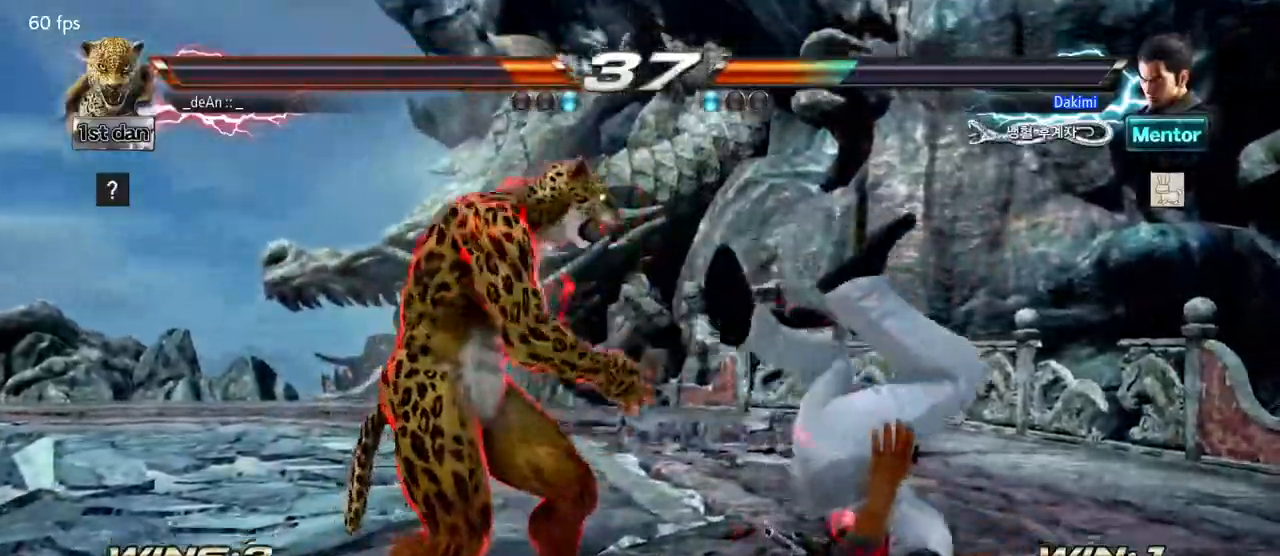
{"buttons": [], "left_stick": "center", "events": [[17, "left_stick", "down-right"], [100, "SQUARE", "down"], [267, "left_stick", "center"], [283, "SQUARE", "up"]]}
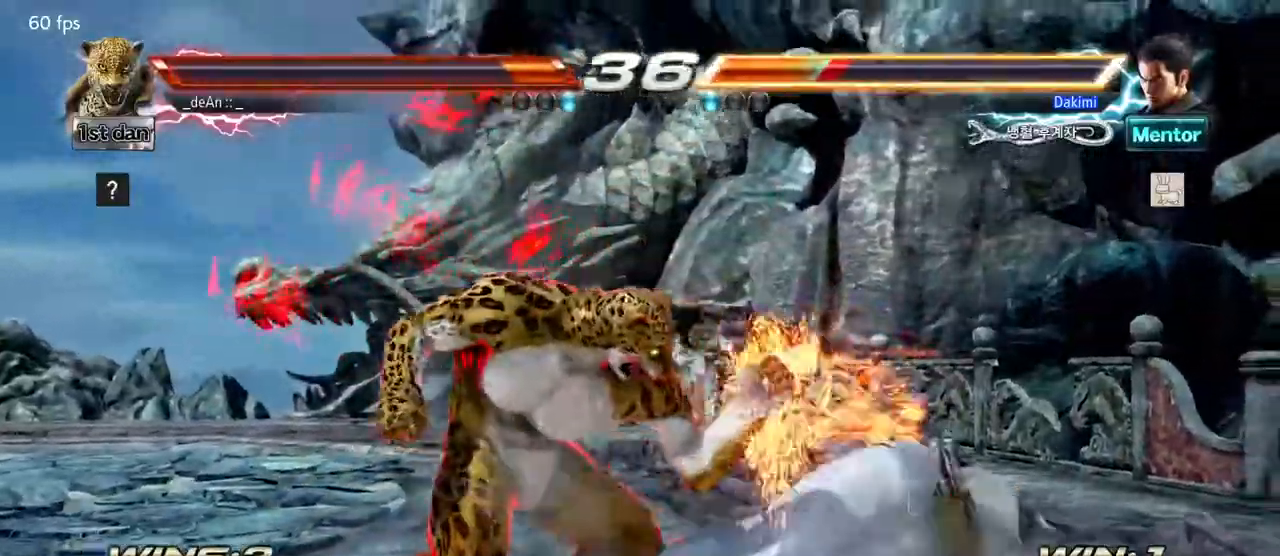
{"buttons": ["CIRCLE"], "left_stick": "down-right", "events": [[233, "left_stick", "right"], [317, "left_stick", "center"], [417, "left_stick", "right"], [467, "left_stick", "down-right"], [500, "CIRCLE", "down"]]}
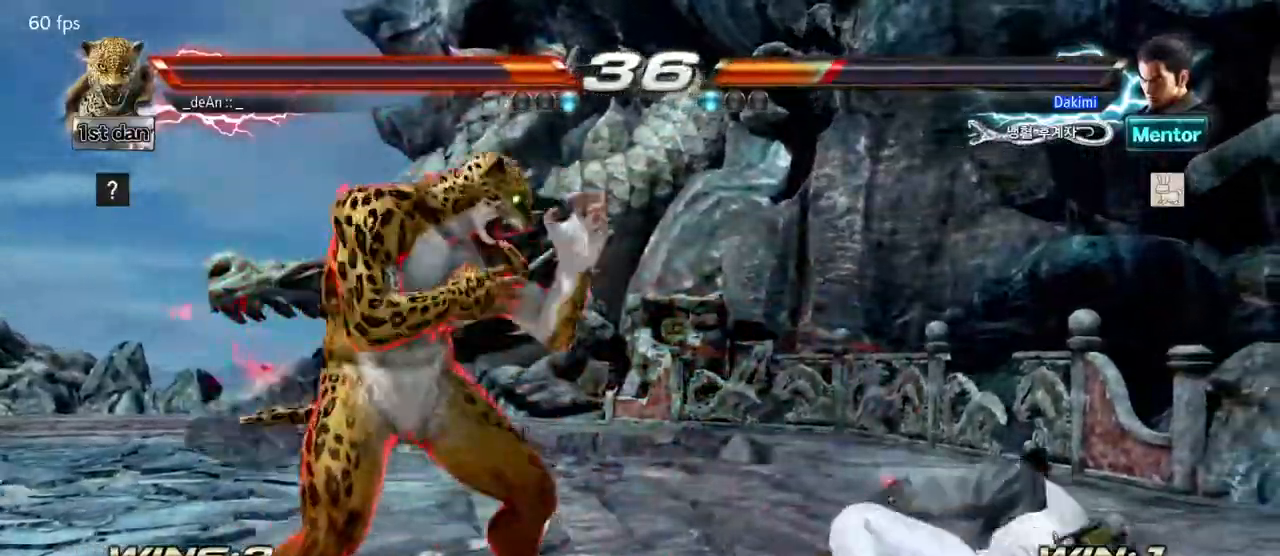
{"buttons": [], "left_stick": "center", "events": [[133, "CROSS", "down"], [150, "CIRCLE", "up"], [200, "left_stick", "center"], [233, "CROSS", "up"]]}
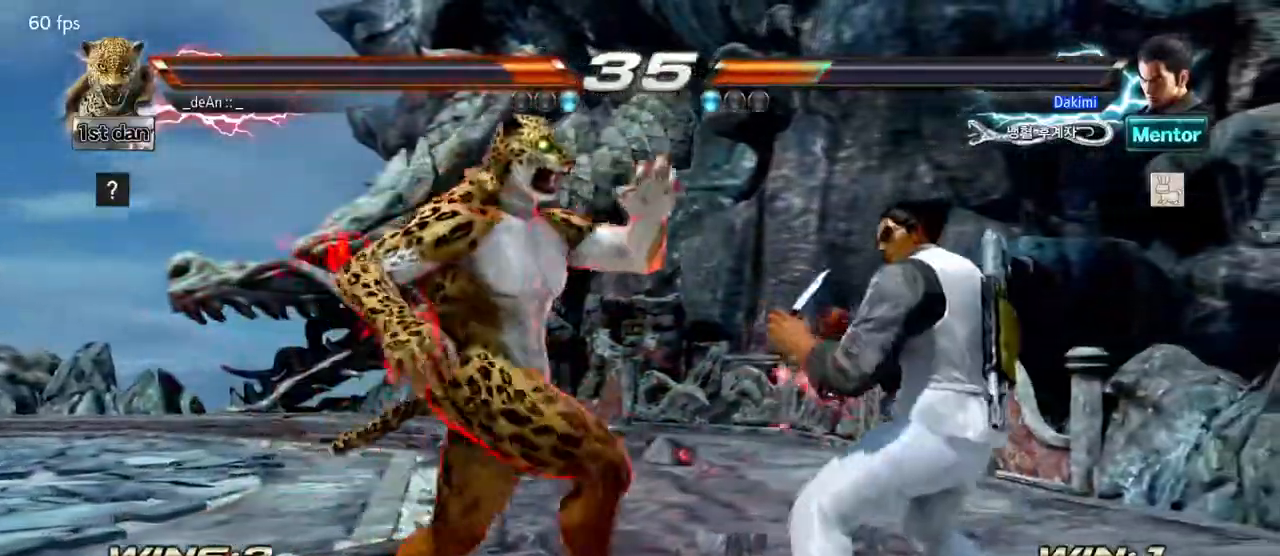
{"buttons": [], "left_stick": "center", "events": []}
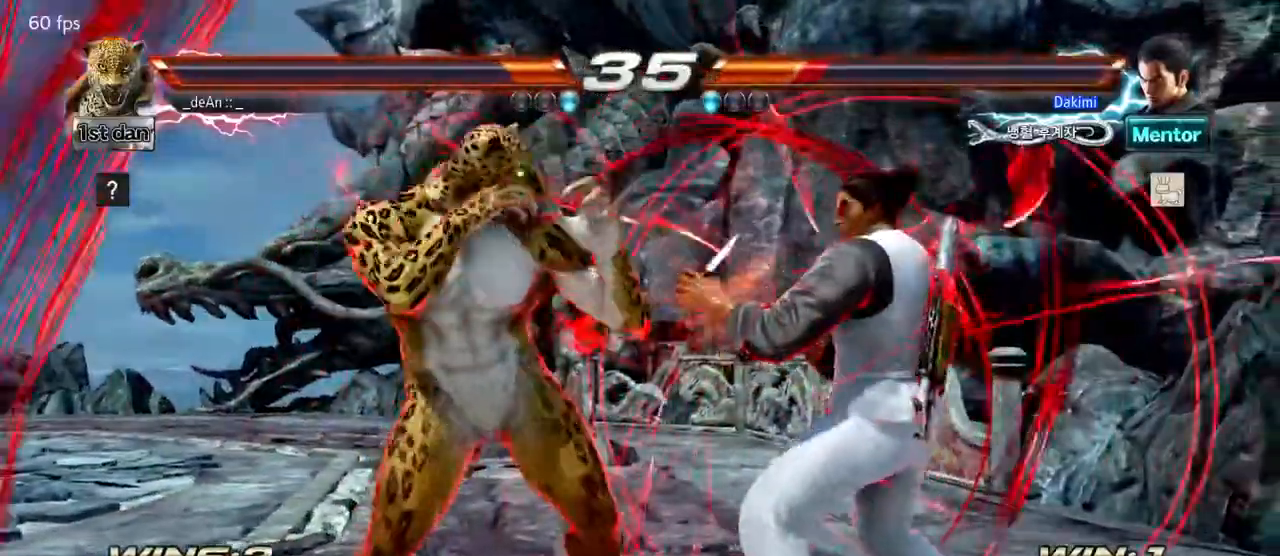
{"buttons": ["CIRCLE"], "left_stick": "down-right", "events": [[33, "SQUARE", "down"], [250, "SQUARE", "up"], [417, "left_stick", "down-right"], [467, "CIRCLE", "down"]]}
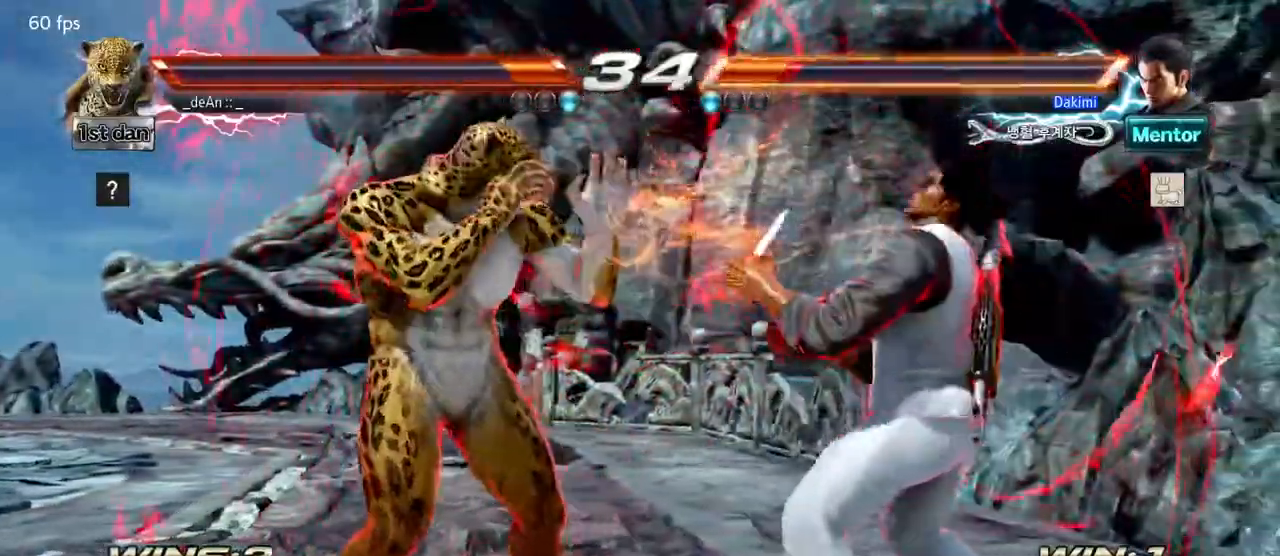
{"buttons": [], "left_stick": "center", "events": [[83, "CROSS", "down"], [100, "CIRCLE", "up"], [133, "left_stick", "center"], [183, "CROSS", "up"]]}